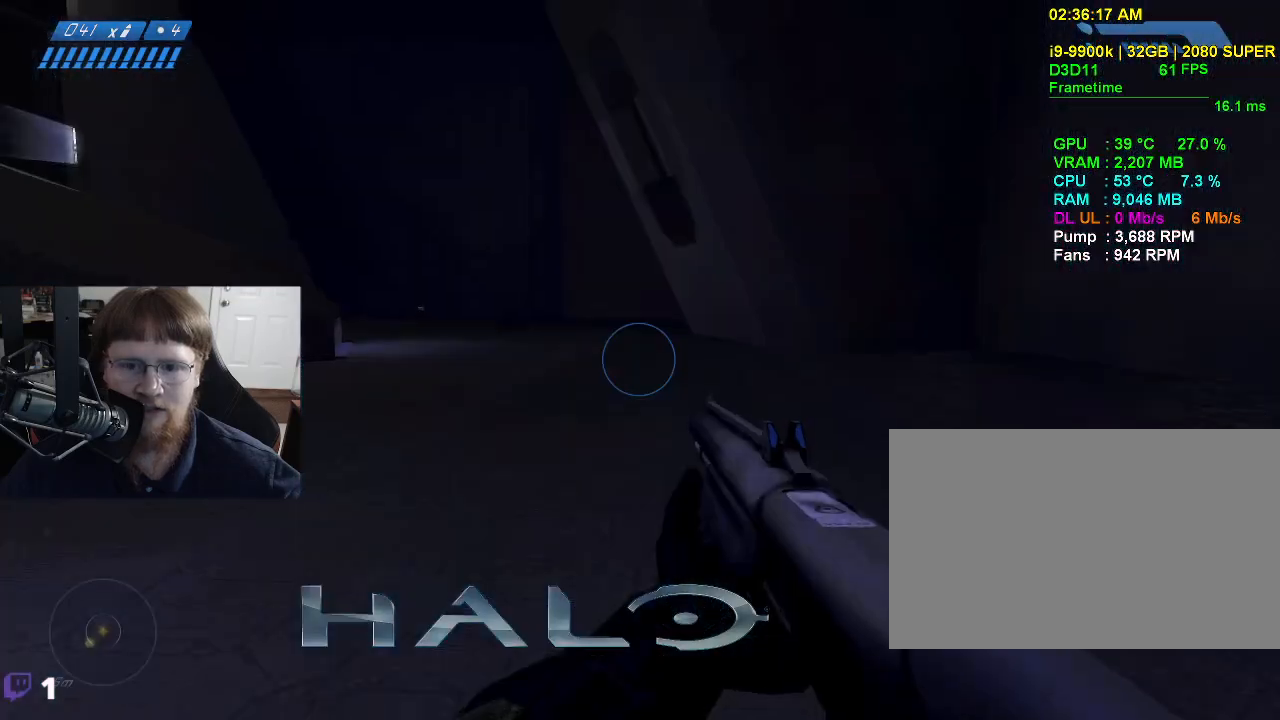
Gameplay with keyboard and mouse; each line is a JSON object with the keys and mouse buttons held at the frame after it. "events" lists presses ("down") and releases ("up") of "1", "2", "3", "4", "5", "a", "alt", "c", "caps_lock", "ctrl", "d", "e", "f", "g", "q", "r", "s", "shift", "space", "t", "tab", "v", "w", "x", "z", "mouse_left", "mouse_wheel" and "mouse_right" between this image and that frame as [ms after this image, input, new state], when the widget could be followed in between. "mouse_left", "mouse_wheel", "mouse_right" = the "left", "wheel", "right" buttons of the "mouse" list. No other keys are recorded. "wheel" means that the mouse wheel is clicked or scrolled. Not read: mouse_move.
{"keys": ["w"], "mouse": [], "events": [[33, "tab", "up"]]}
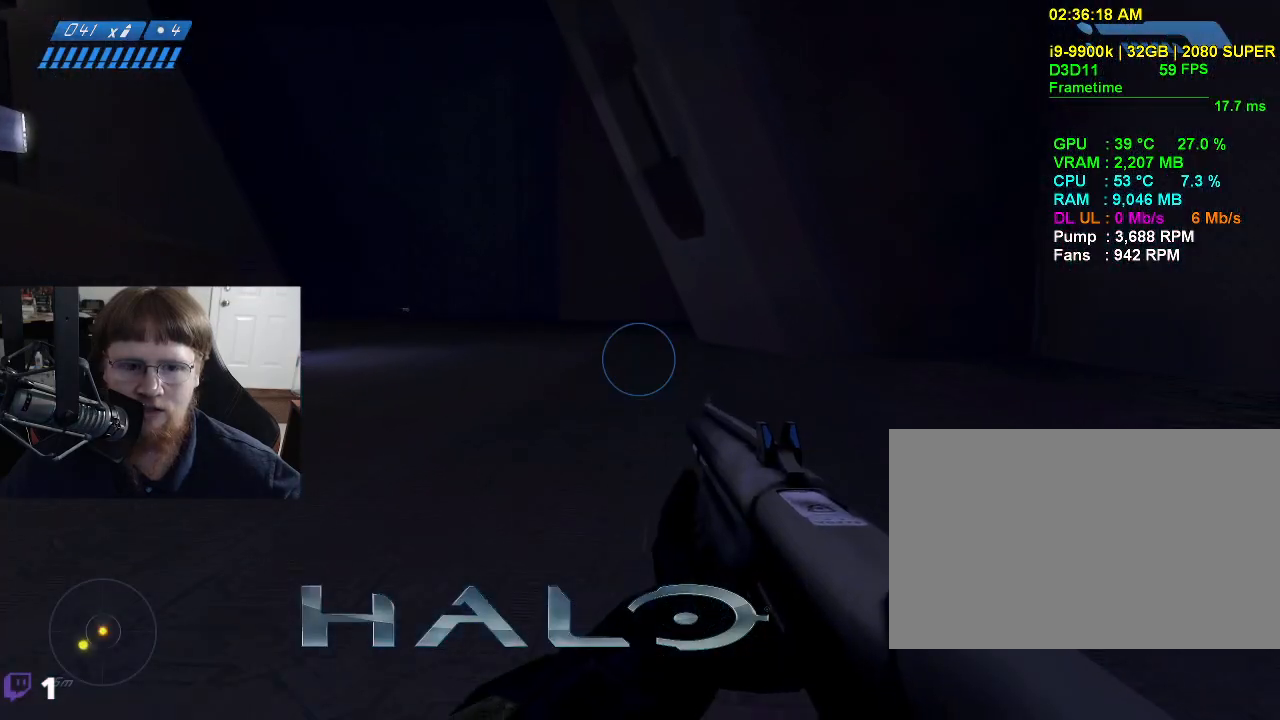
{"keys": ["d", "w"], "mouse": [], "events": [[183, "d", "down"]]}
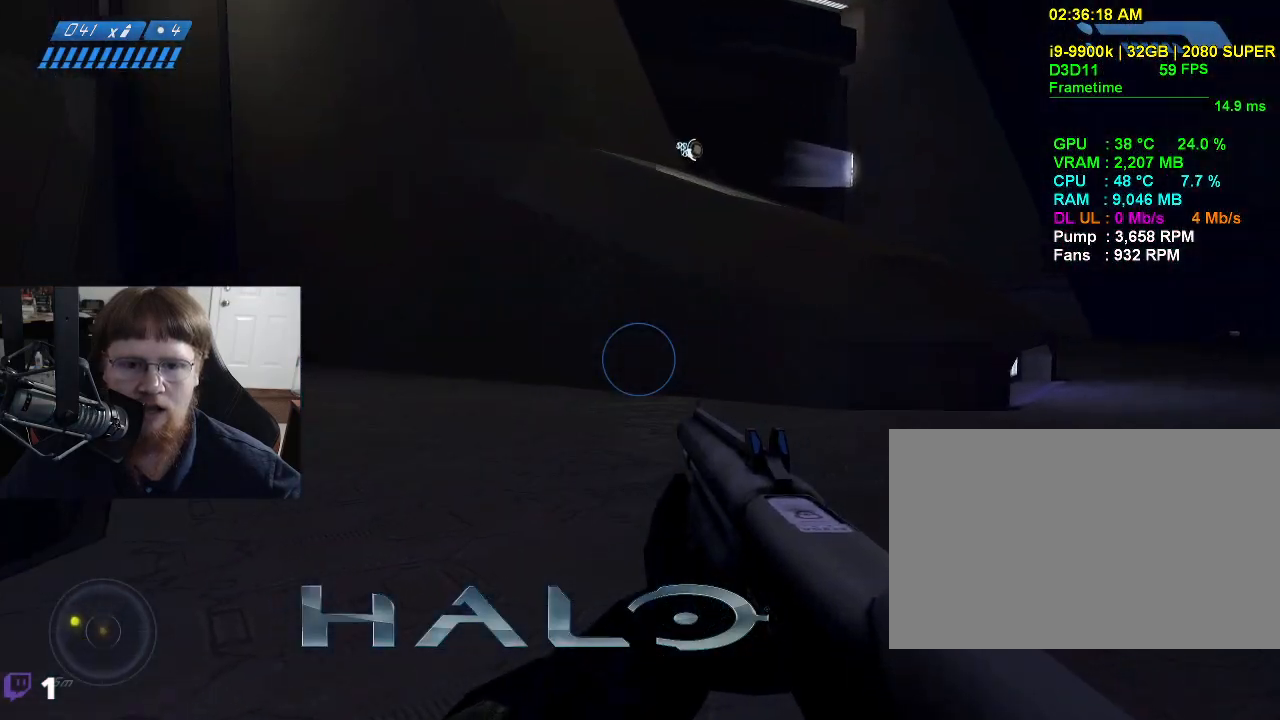
{"keys": ["tab", "w"], "mouse": [], "events": [[400, "d", "up"], [433, "tab", "down"]]}
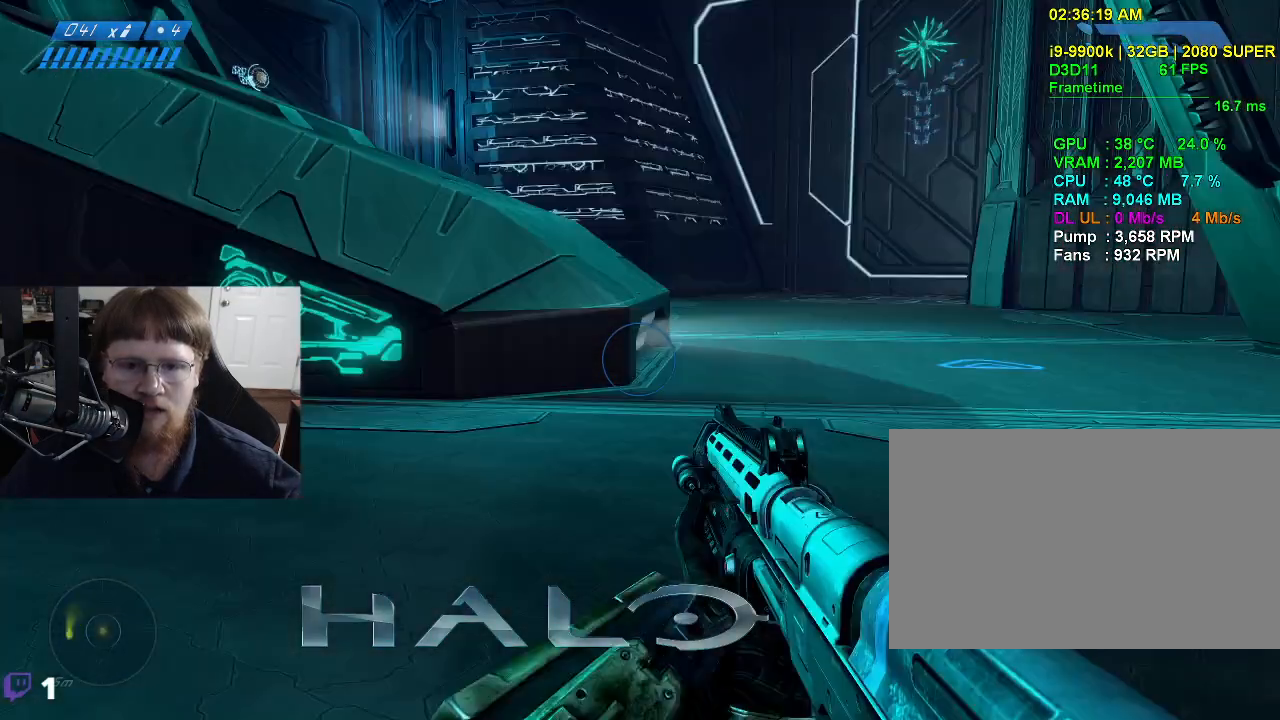
{"keys": ["w"], "mouse": [], "events": [[33, "tab", "up"]]}
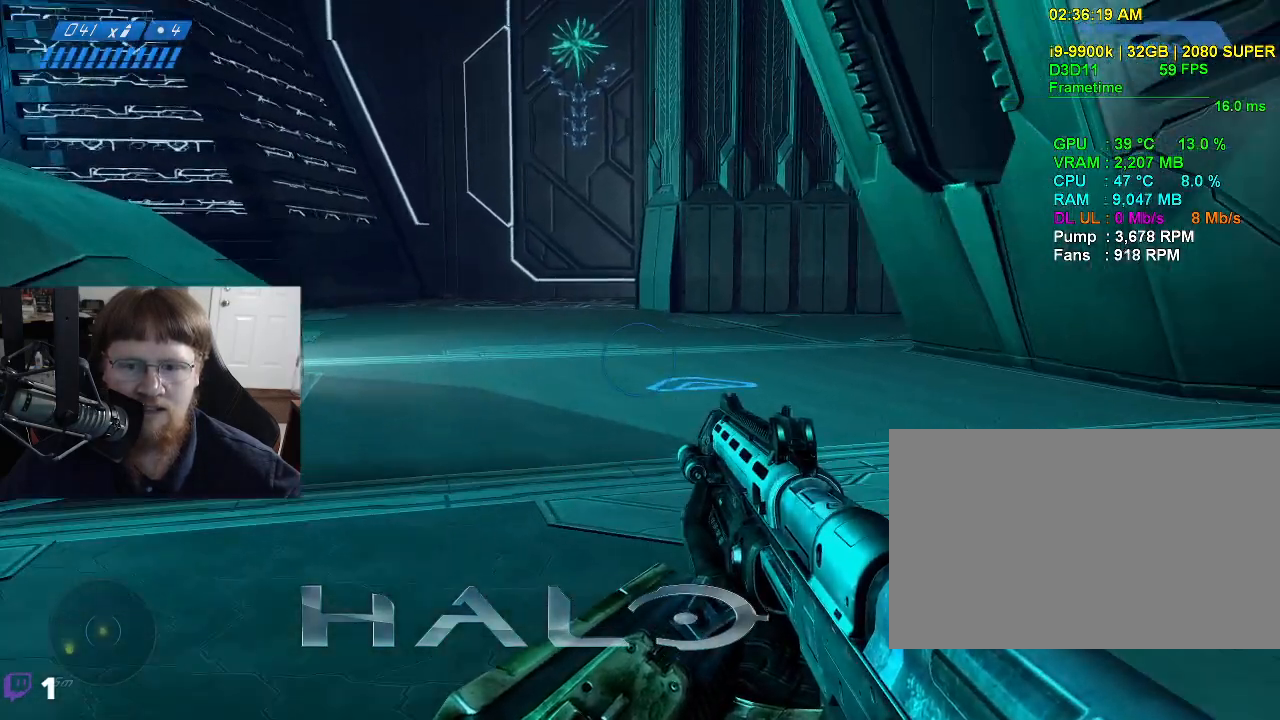
{"keys": ["w"], "mouse": [], "events": []}
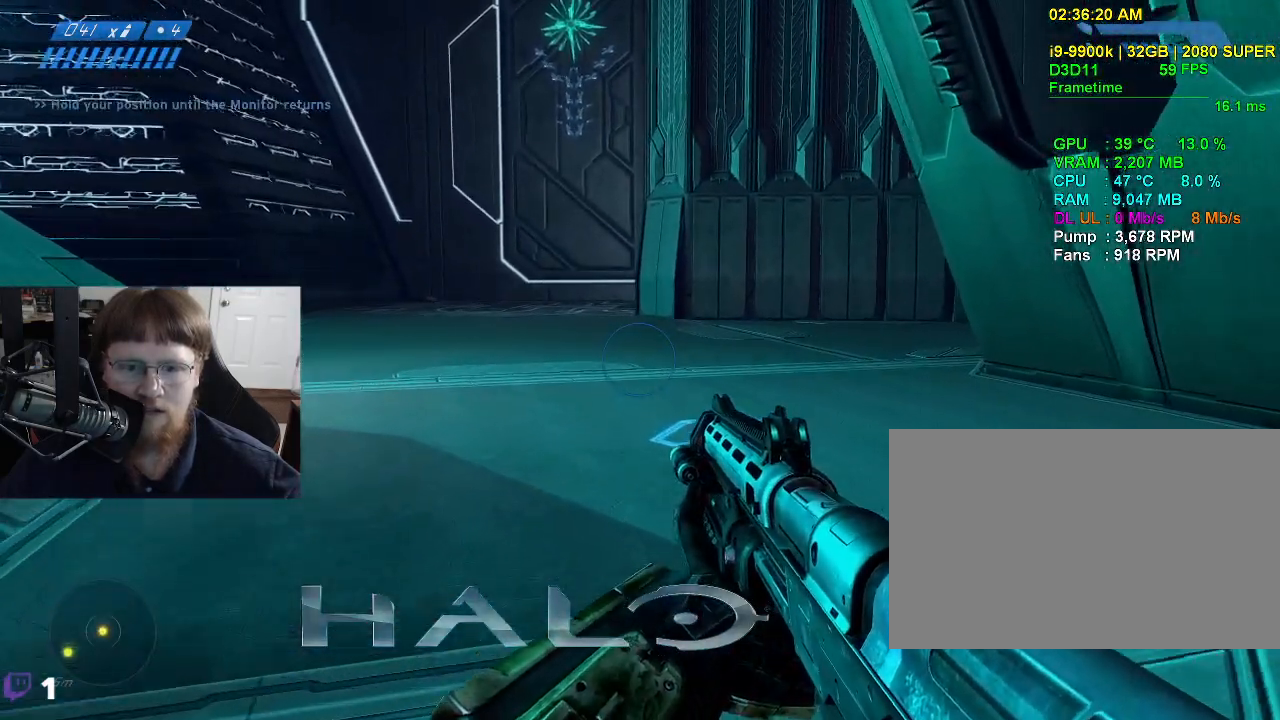
{"keys": ["w"], "mouse": [], "events": []}
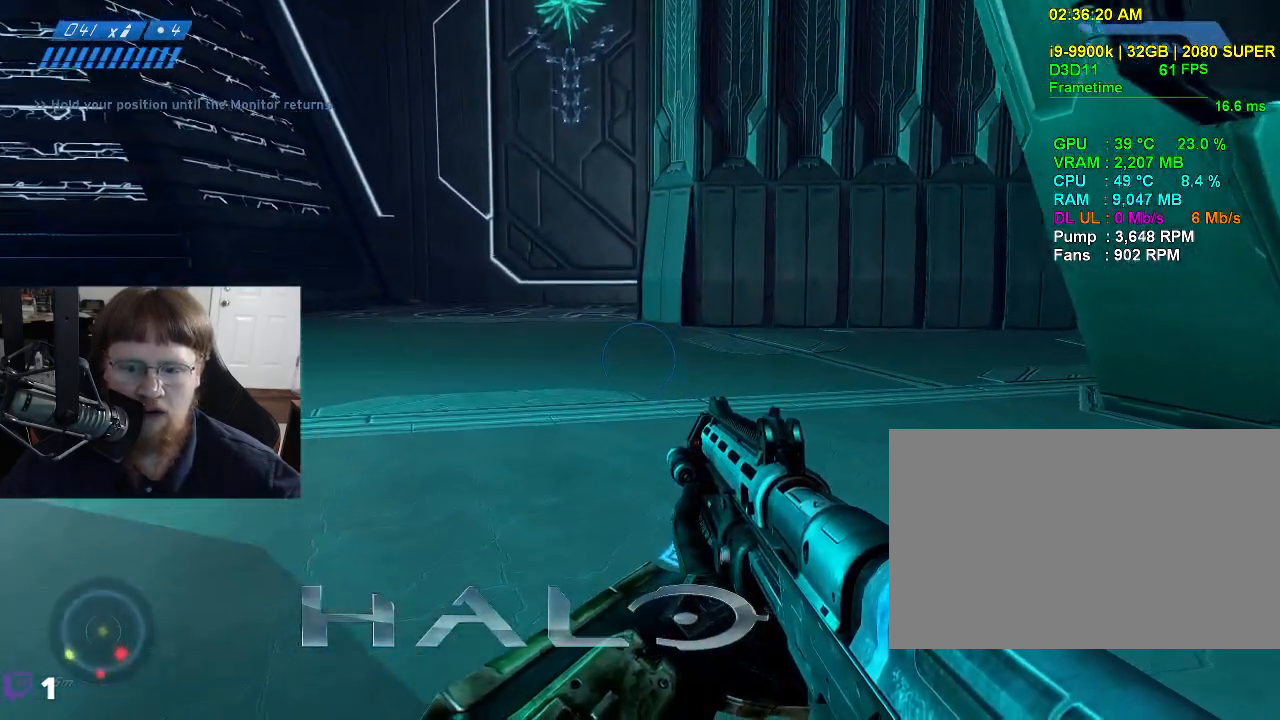
{"keys": ["a", "w"], "mouse": [], "events": [[417, "a", "down"]]}
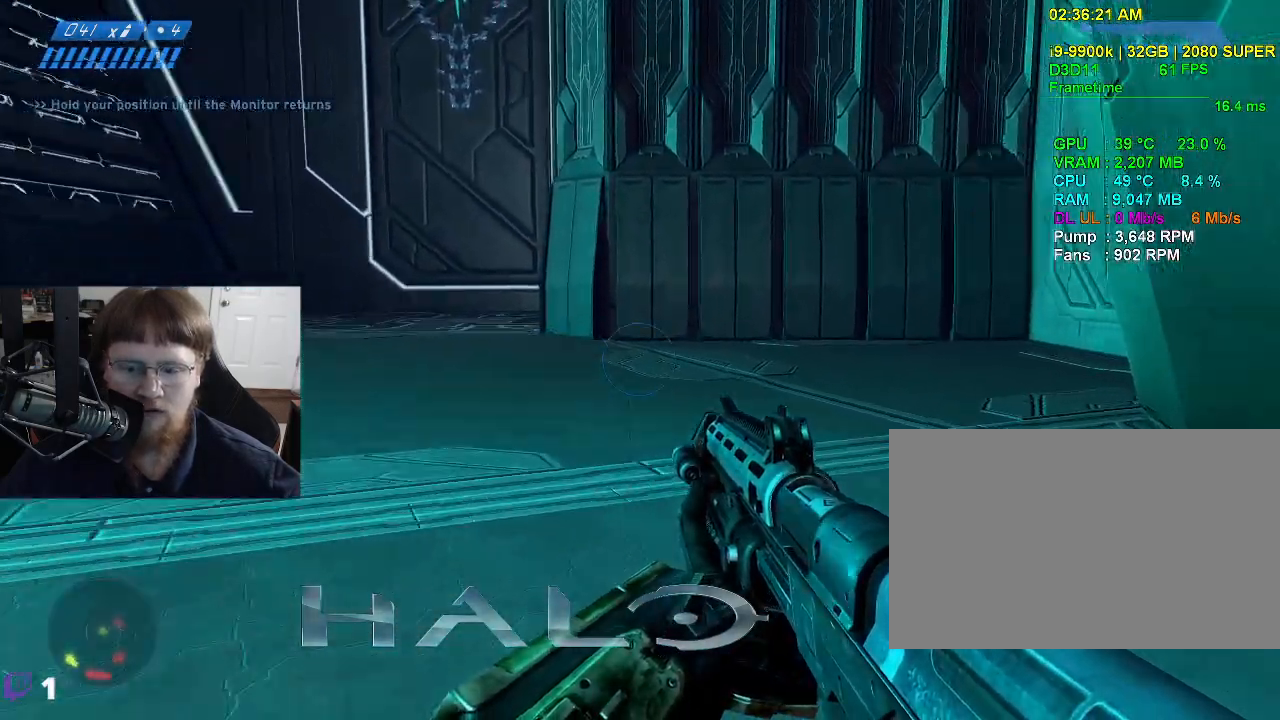
{"keys": ["a", "w"], "mouse": [], "events": []}
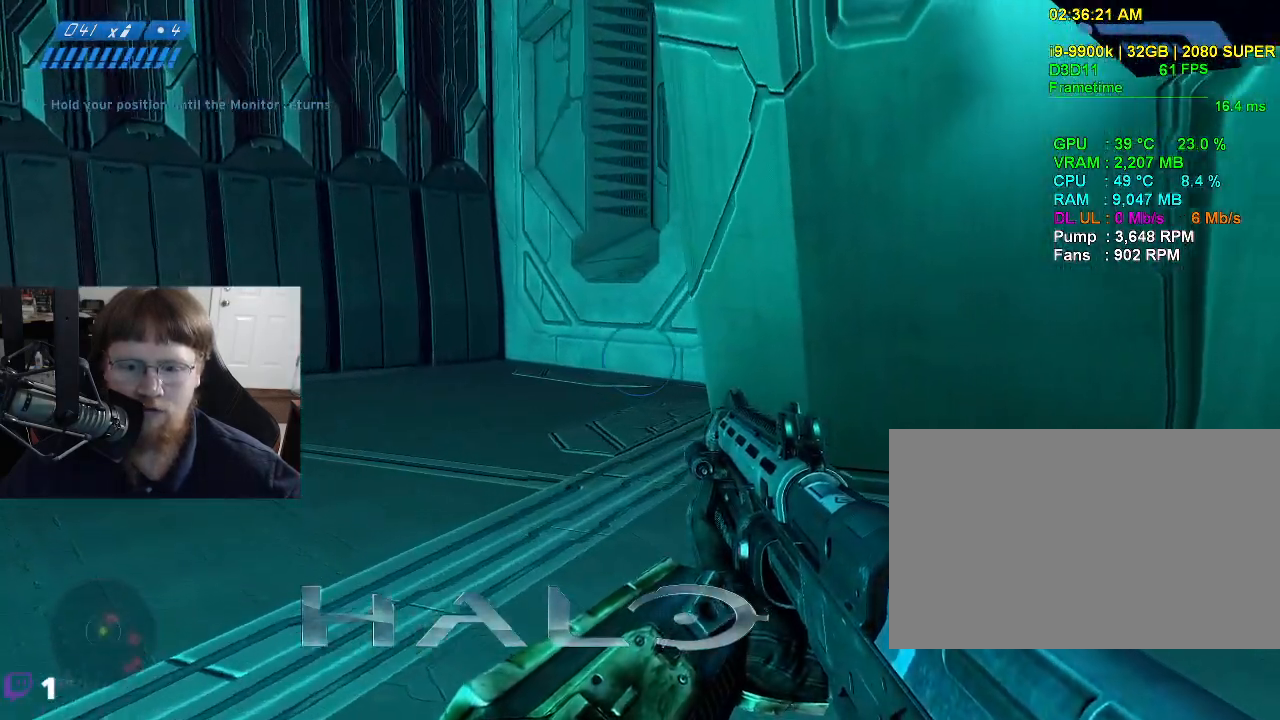
{"keys": ["a", "w"], "mouse": [], "events": []}
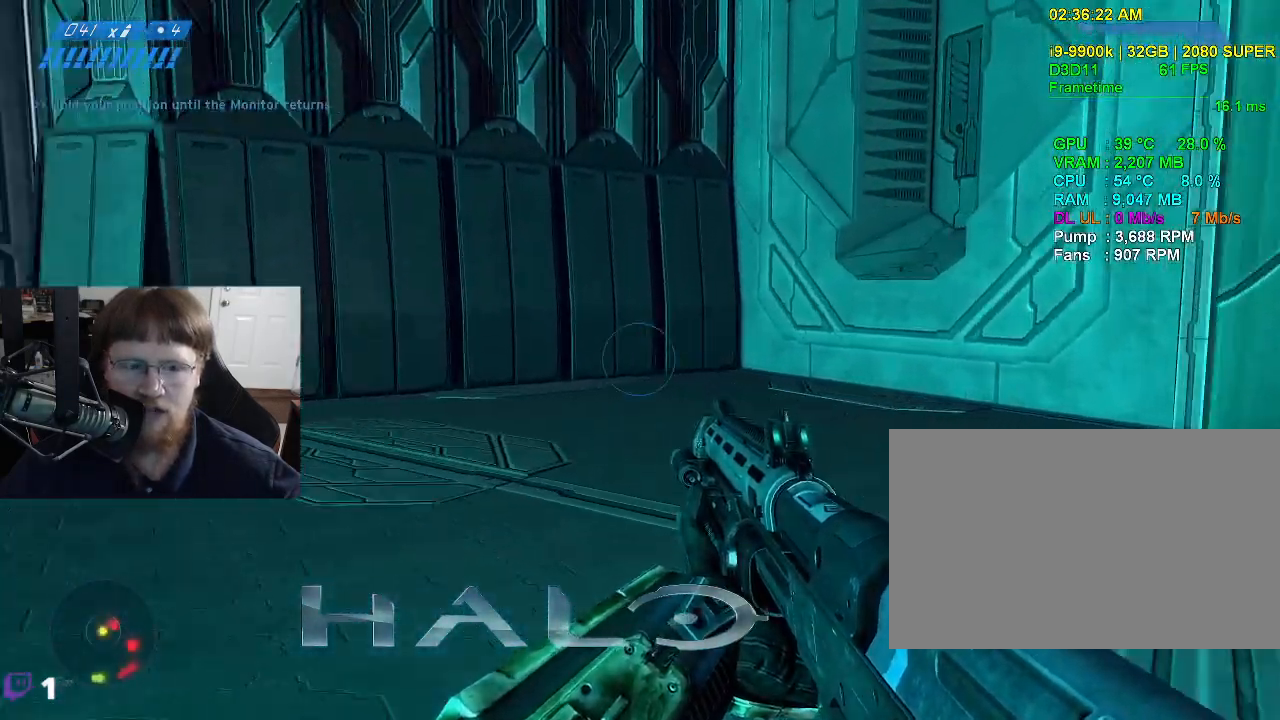
{"keys": ["d", "w"], "mouse": [], "events": [[33, "a", "up"], [133, "d", "down"]]}
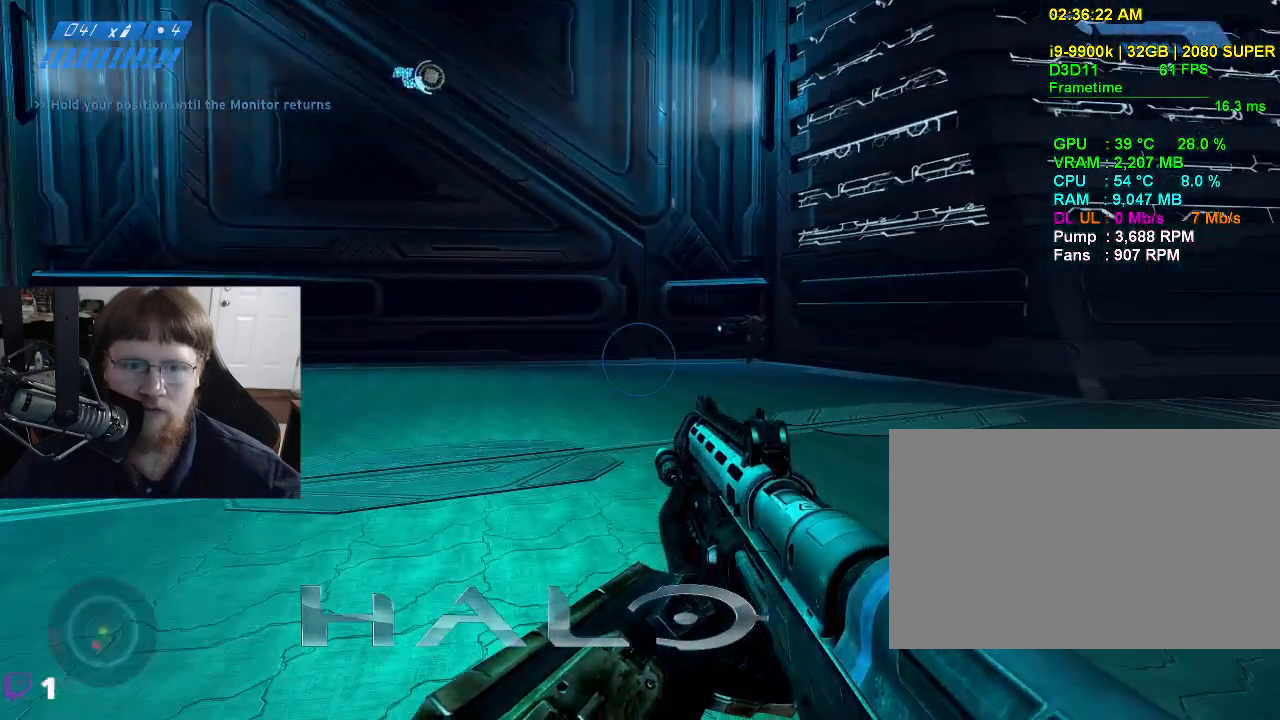
{"keys": ["d", "w"], "mouse": [], "events": []}
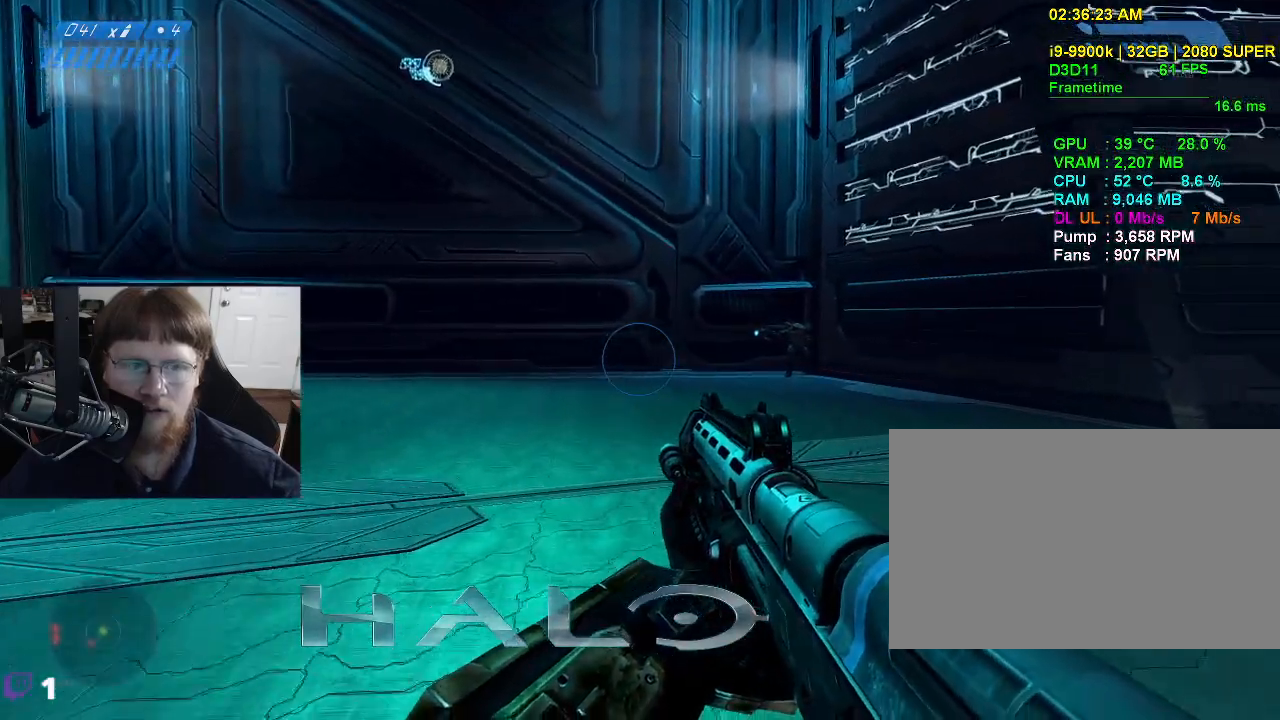
{"keys": ["d"], "mouse": [], "events": [[300, "w", "up"]]}
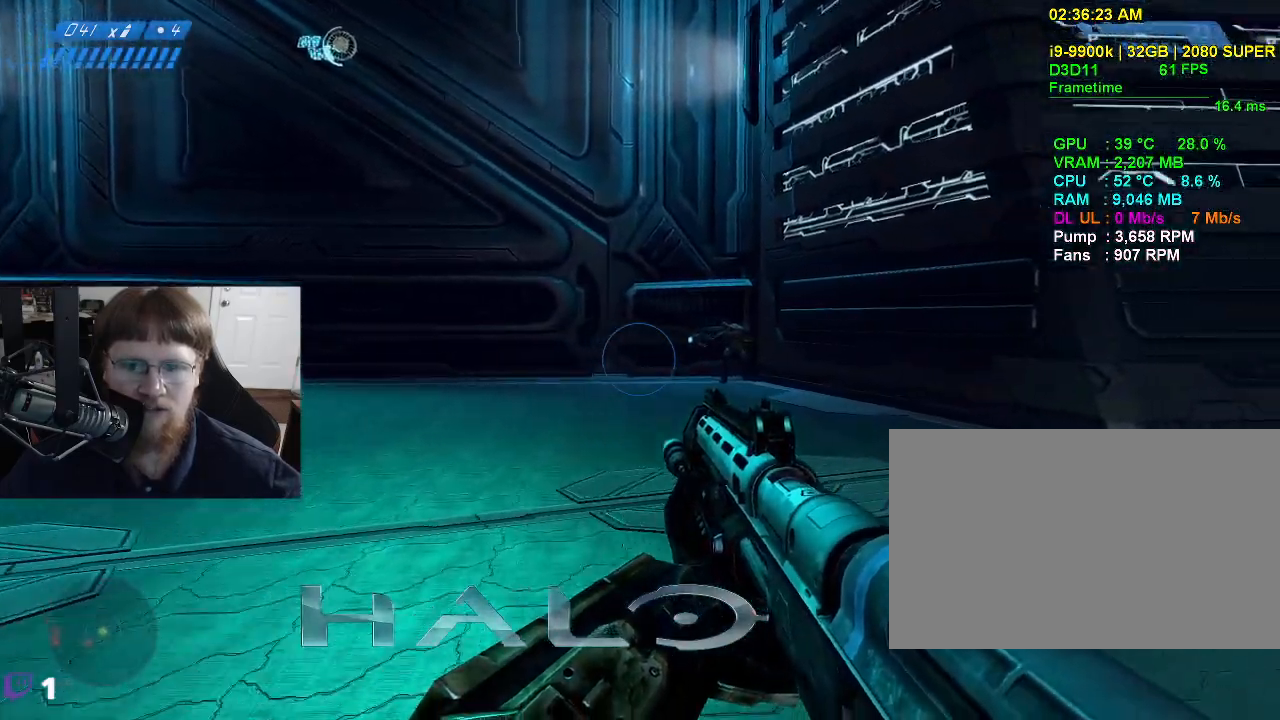
{"keys": [], "mouse": [], "events": [[33, "d", "up"]]}
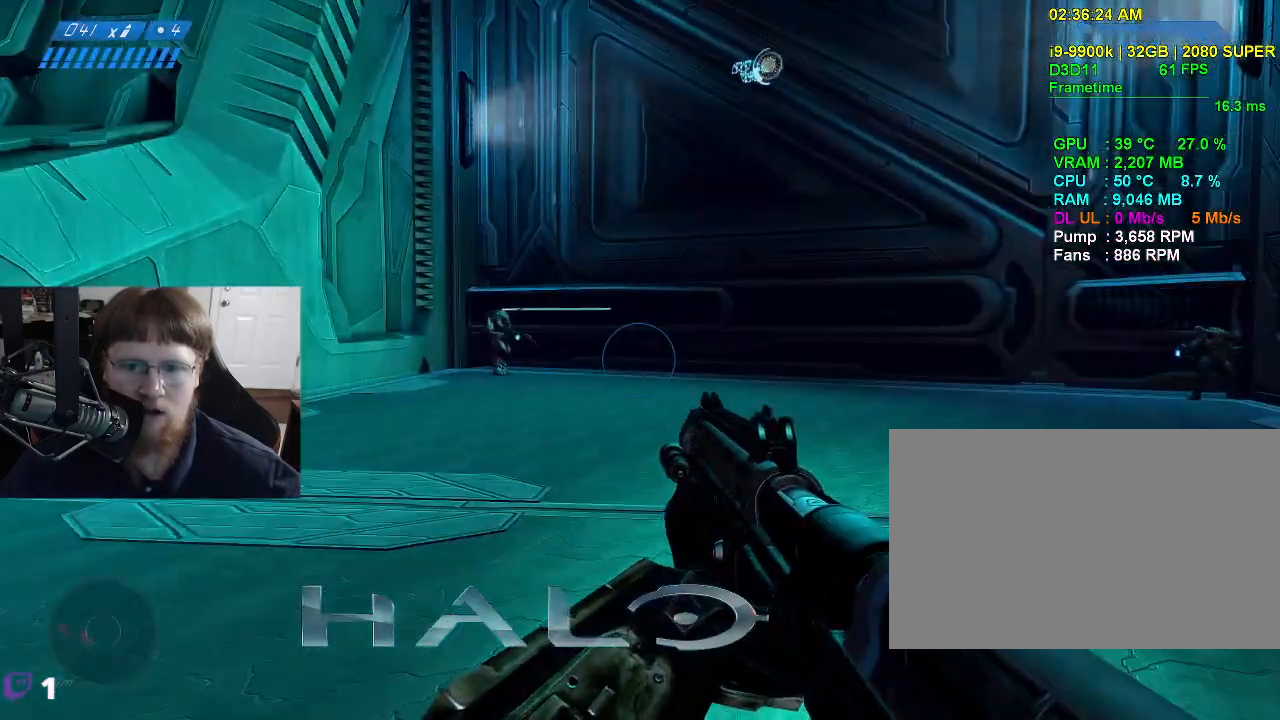
{"keys": [], "mouse": [], "events": []}
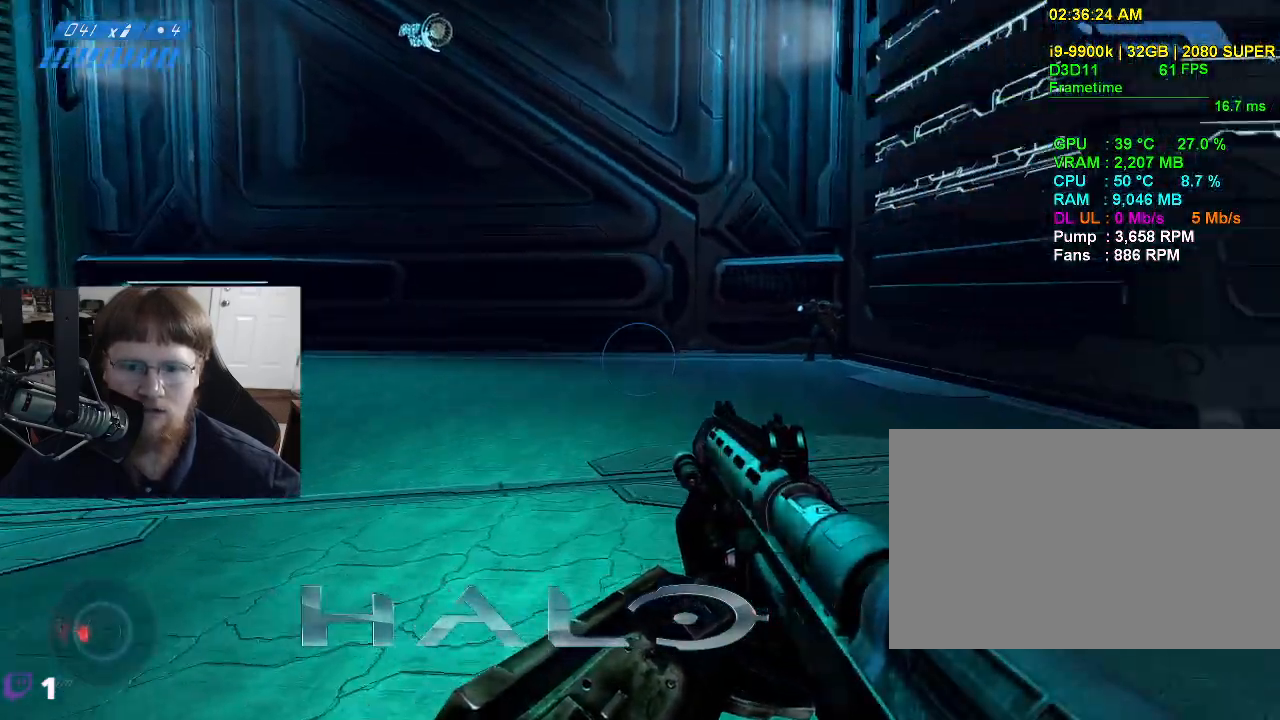
{"keys": [], "mouse": [], "events": []}
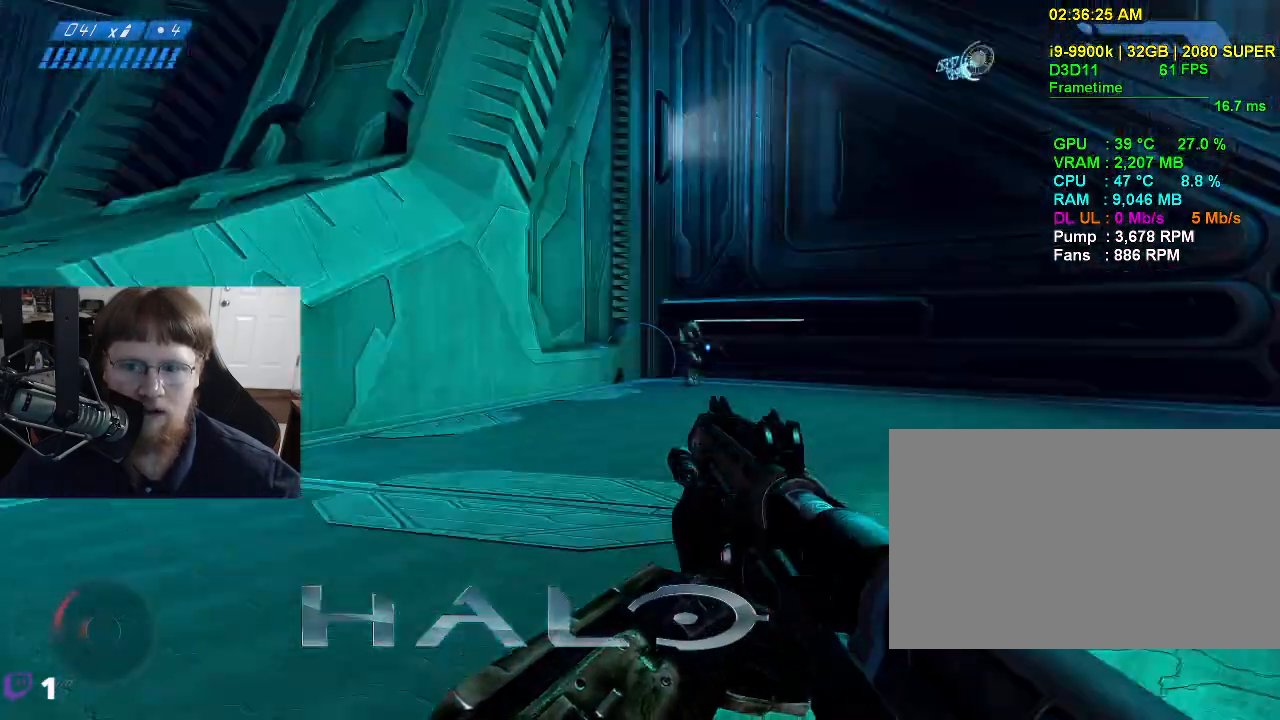
{"keys": [], "mouse": [], "events": []}
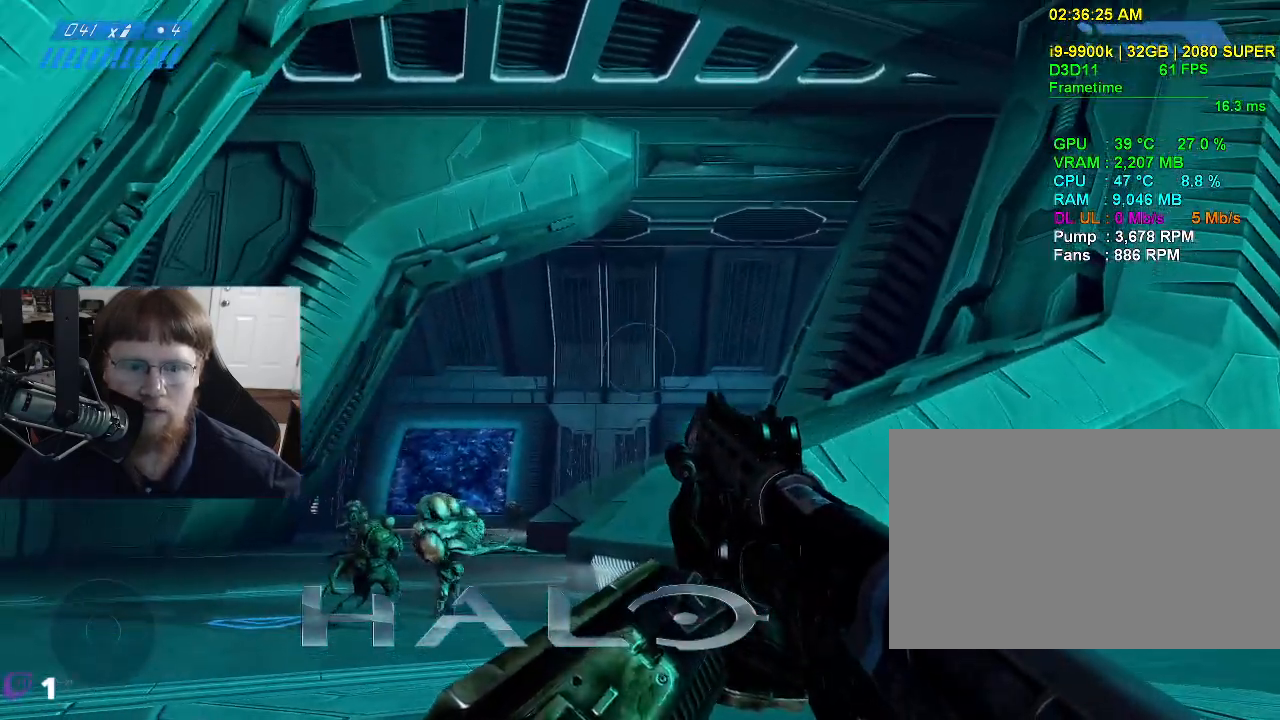
{"keys": [], "mouse": [], "events": []}
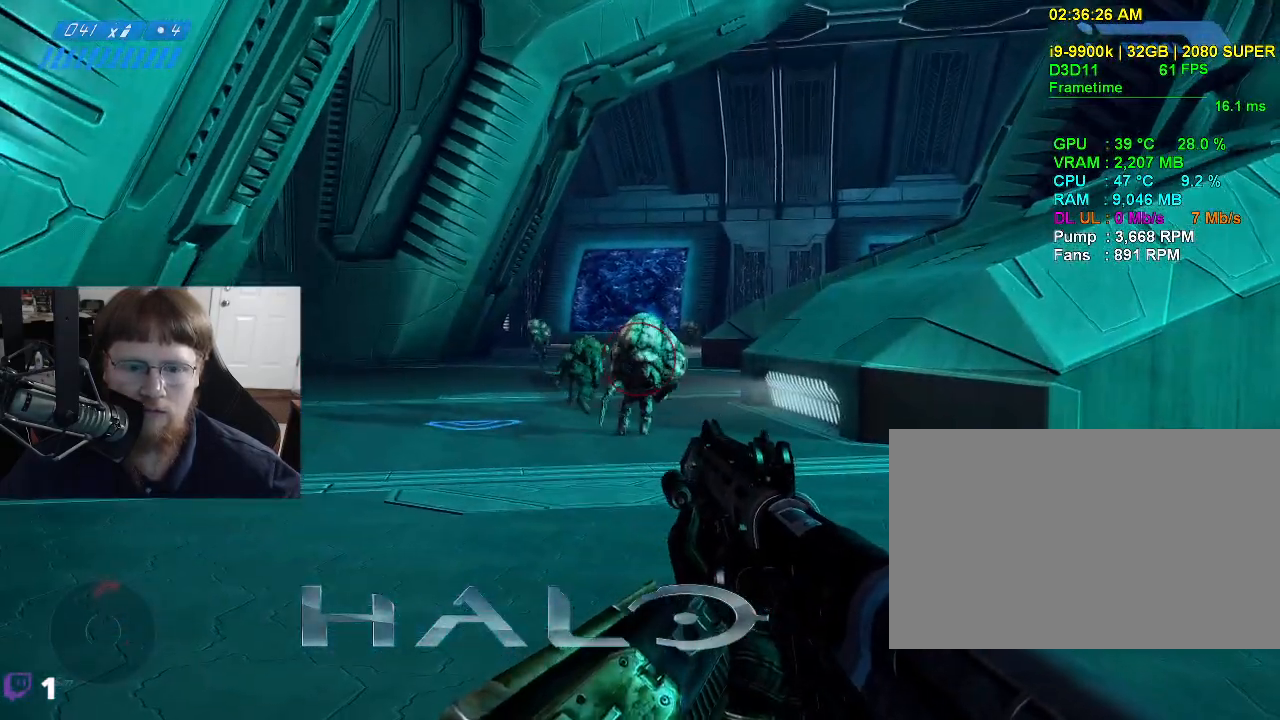
{"keys": ["a"], "mouse": ["left"], "events": [[467, "mouse_left", "down"], [483, "a", "down"]]}
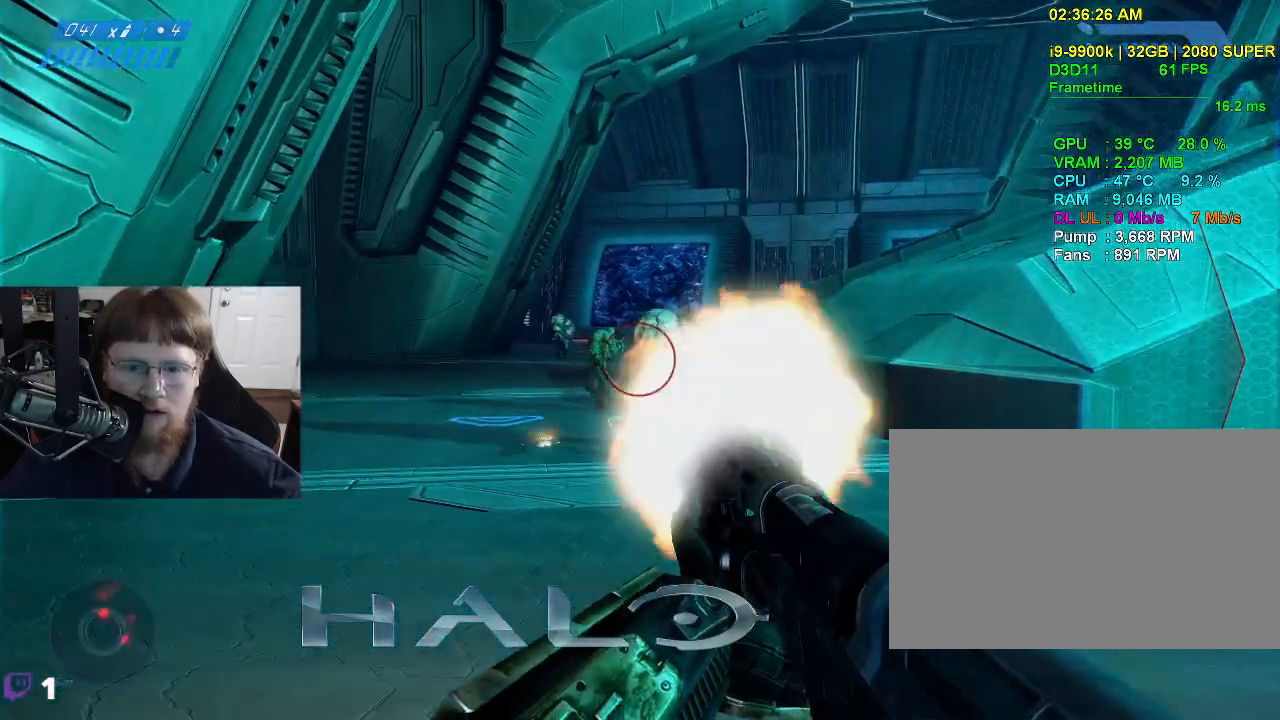
{"keys": ["a", "w"], "mouse": [], "events": [[33, "w", "down"], [83, "mouse_left", "up"]]}
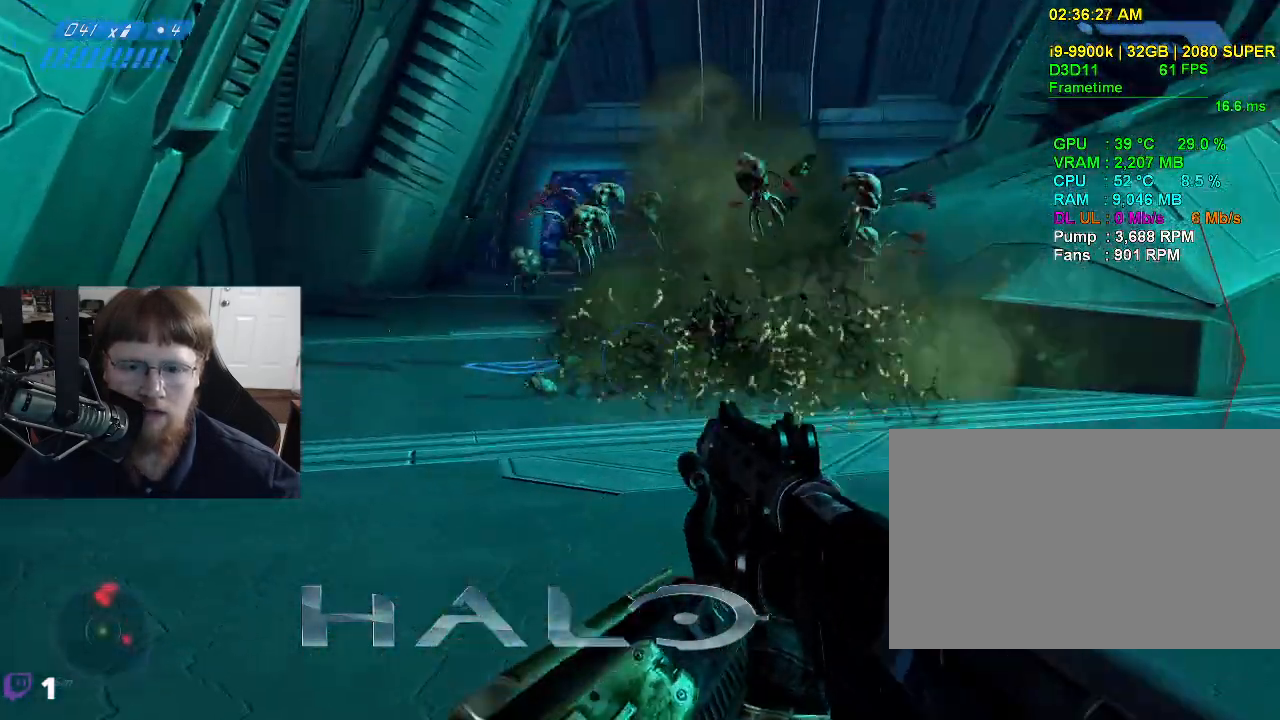
{"keys": [], "mouse": [], "events": [[100, "w", "up"], [417, "a", "up"]]}
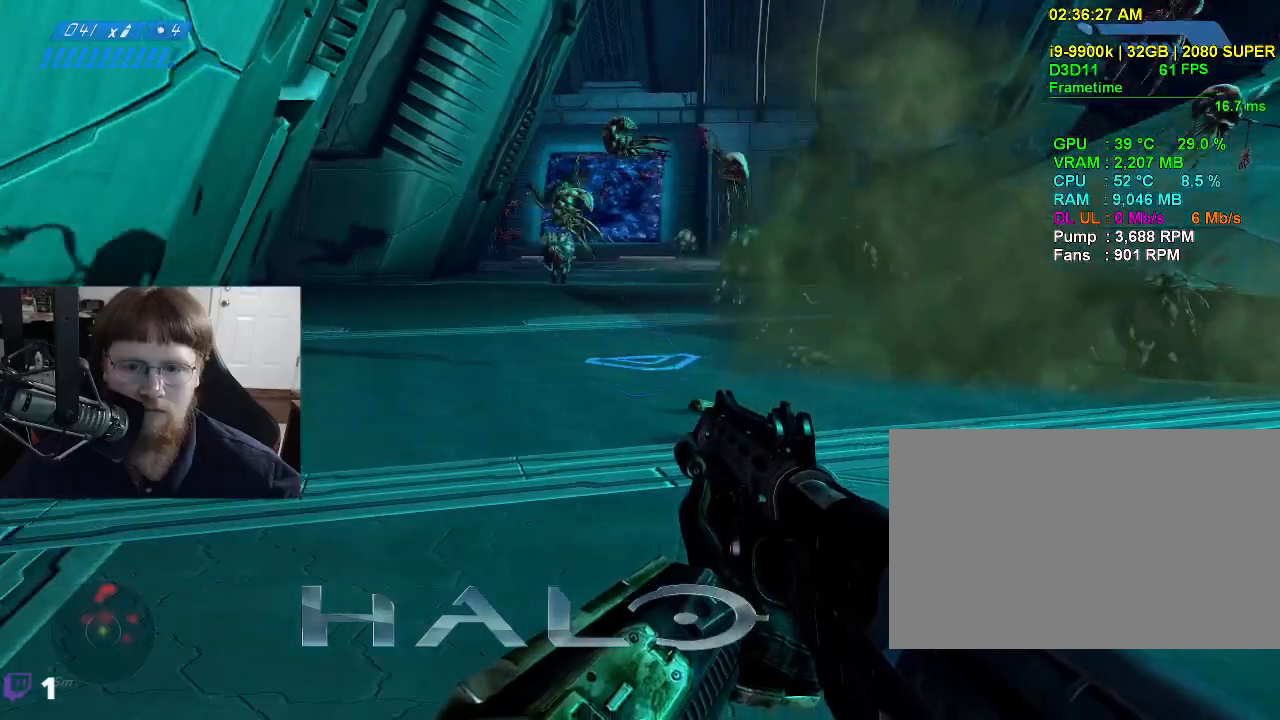
{"keys": ["w"], "mouse": [], "events": [[17, "w", "down"]]}
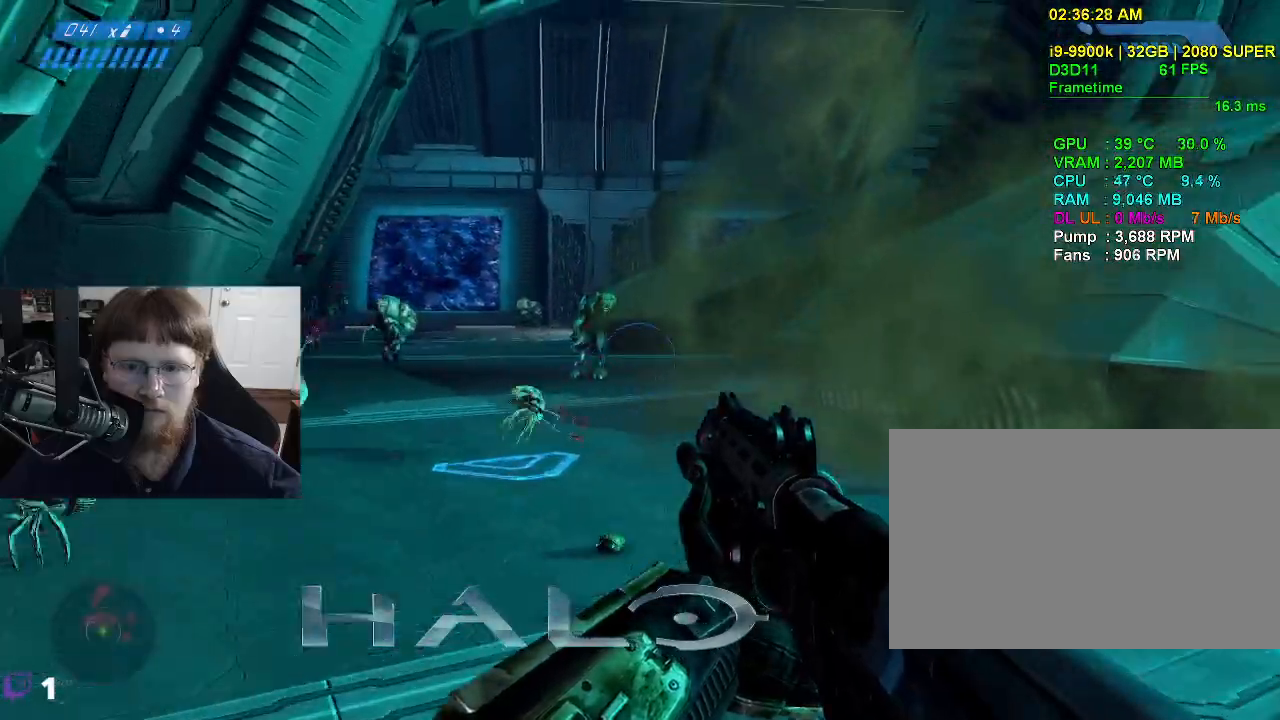
{"keys": ["w"], "mouse": [], "events": []}
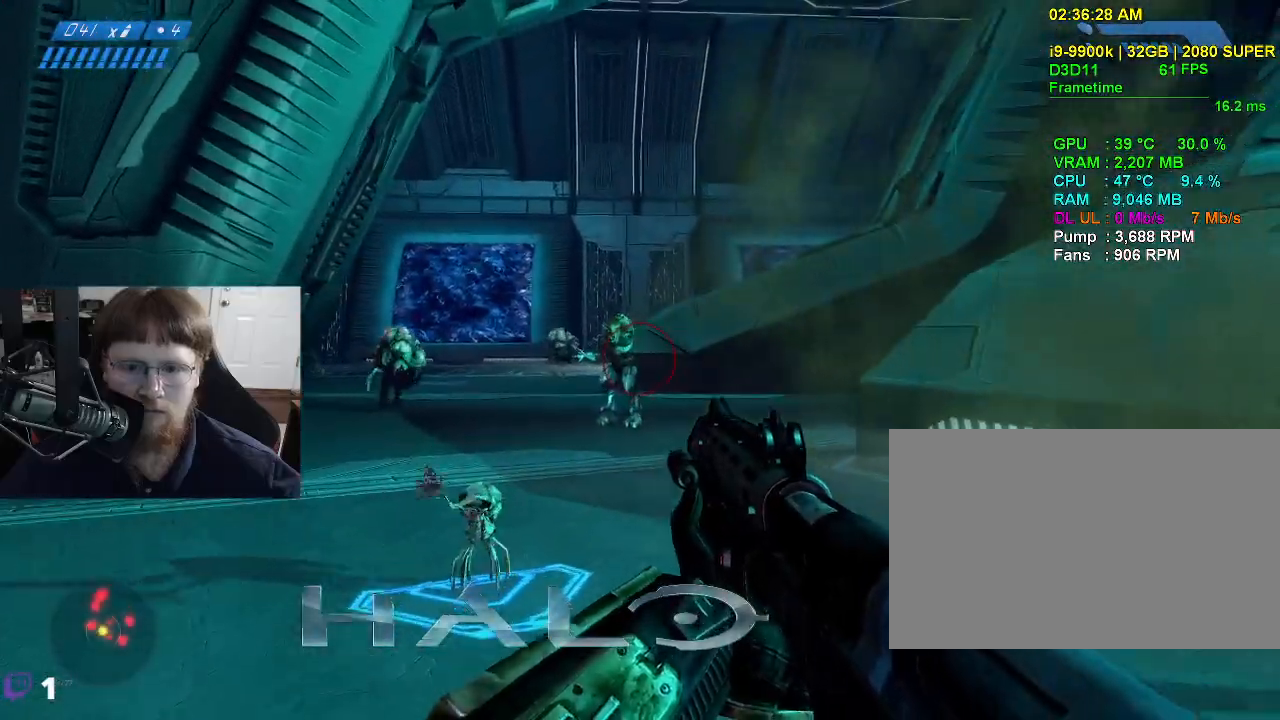
{"keys": ["a"], "mouse": [], "events": [[183, "mouse_left", "down"], [333, "mouse_left", "up"], [417, "w", "up"], [467, "a", "down"]]}
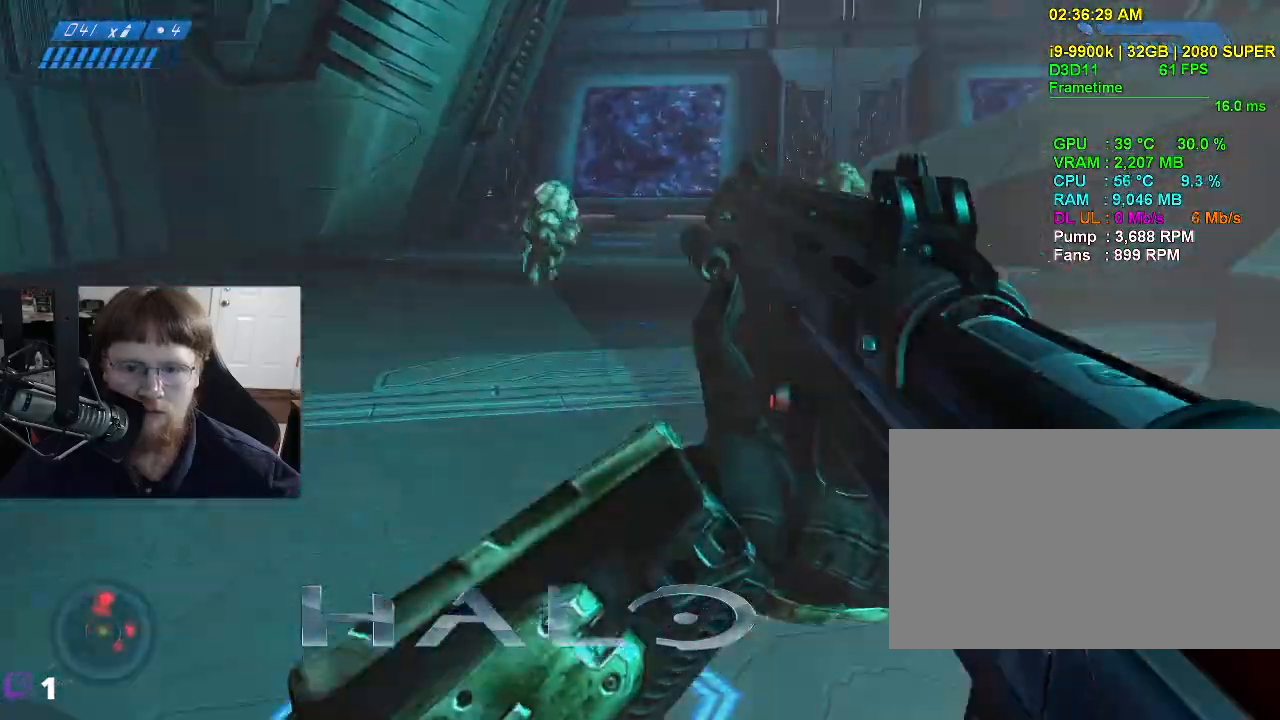
{"keys": ["a", "w"], "mouse": [], "events": [[250, "w", "down"]]}
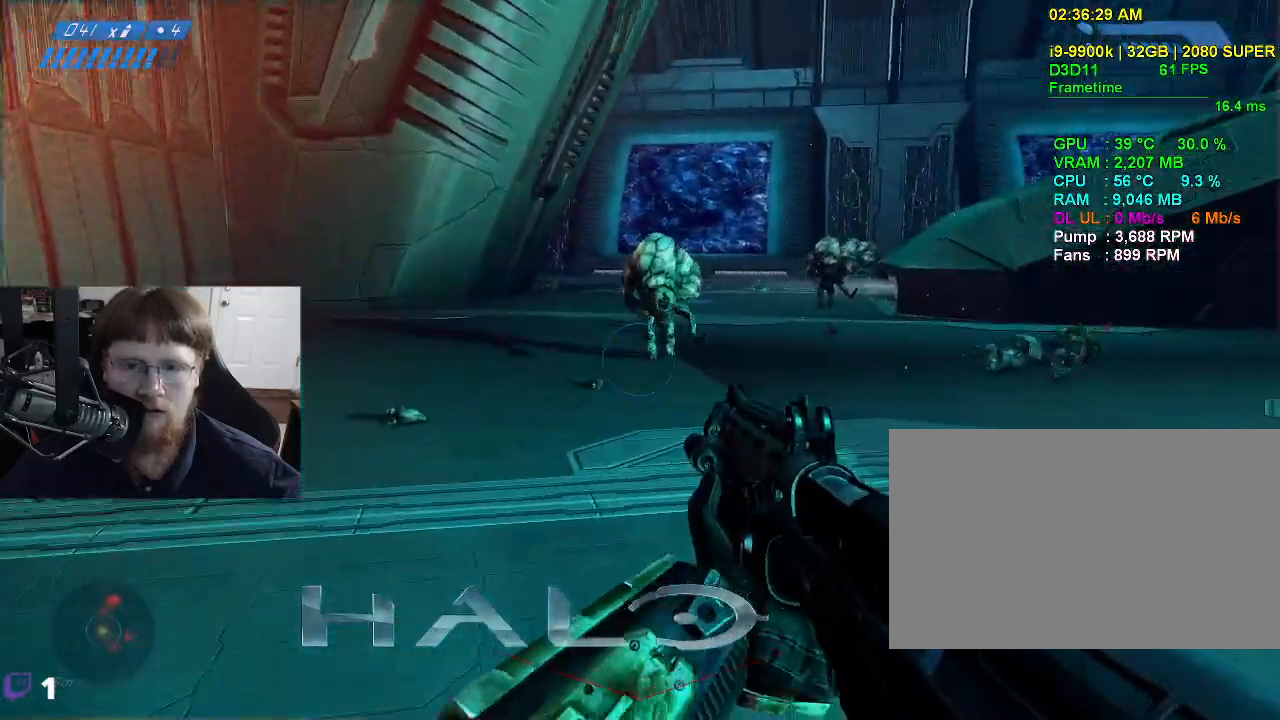
{"keys": ["a", "w"], "mouse": [], "events": [[367, "mouse_left", "down"], [500, "mouse_left", "up"]]}
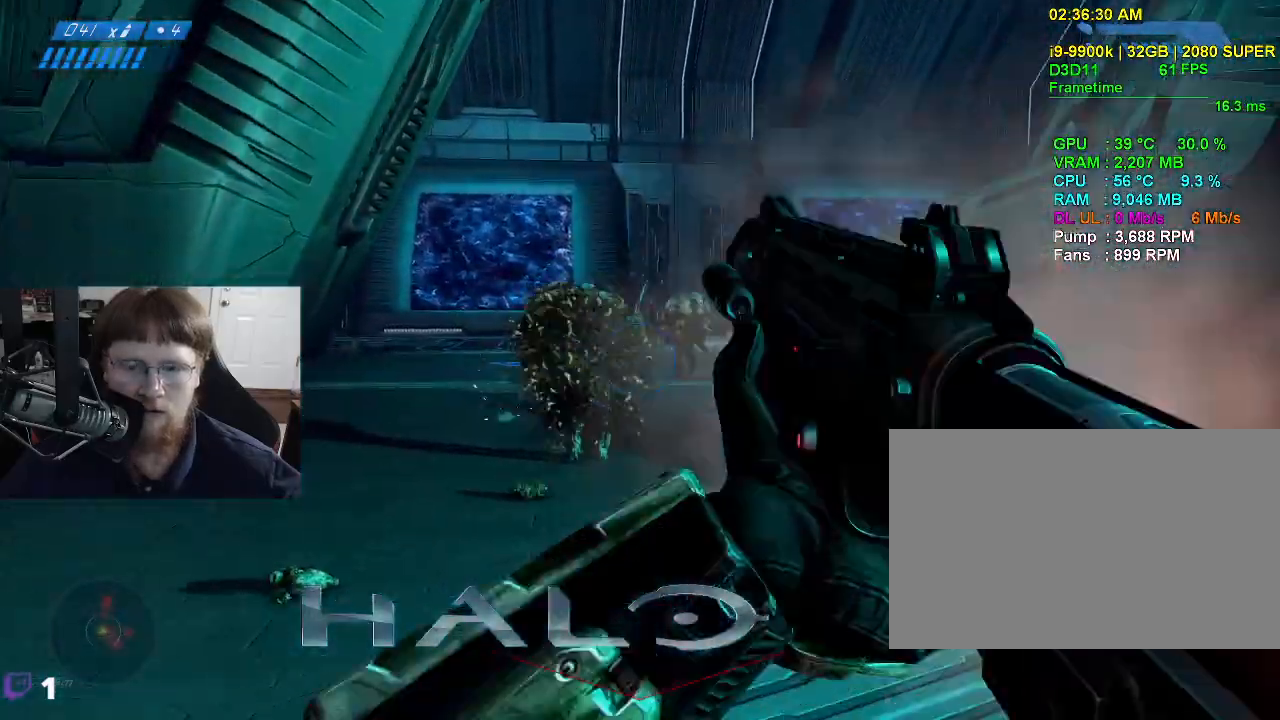
{"keys": ["a"], "mouse": [], "events": [[150, "w", "up"]]}
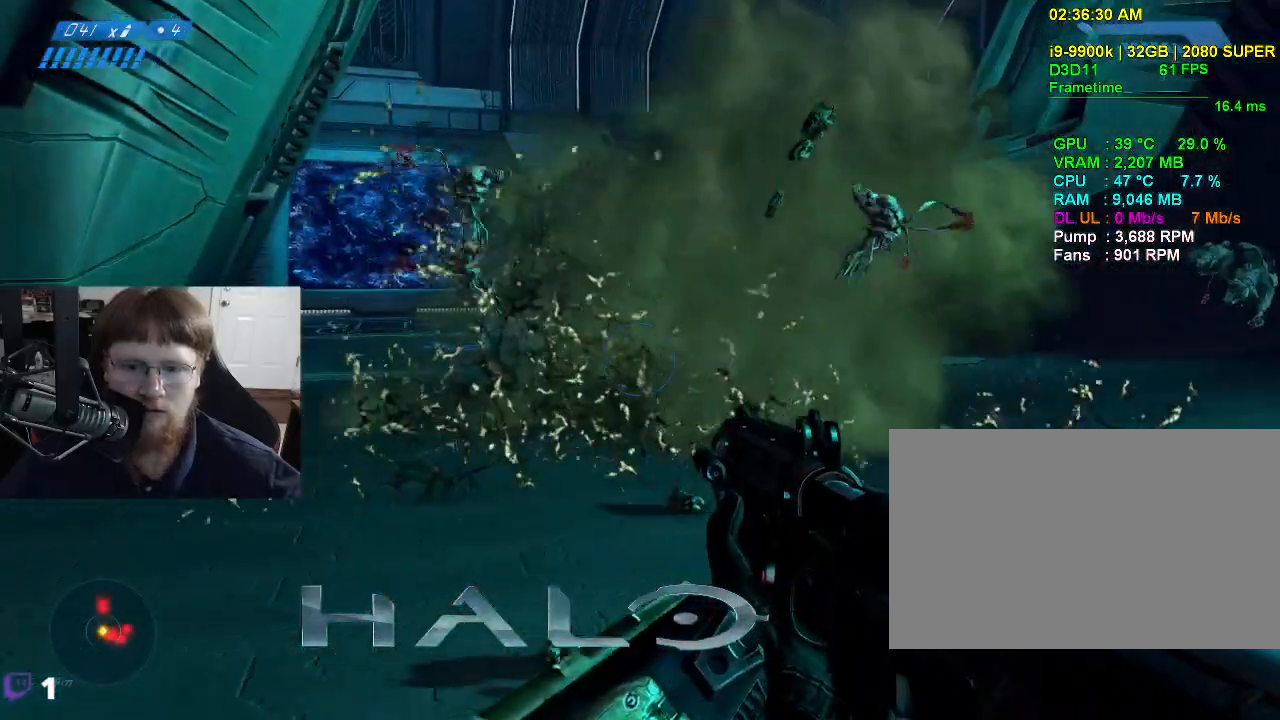
{"keys": ["a"], "mouse": [], "events": []}
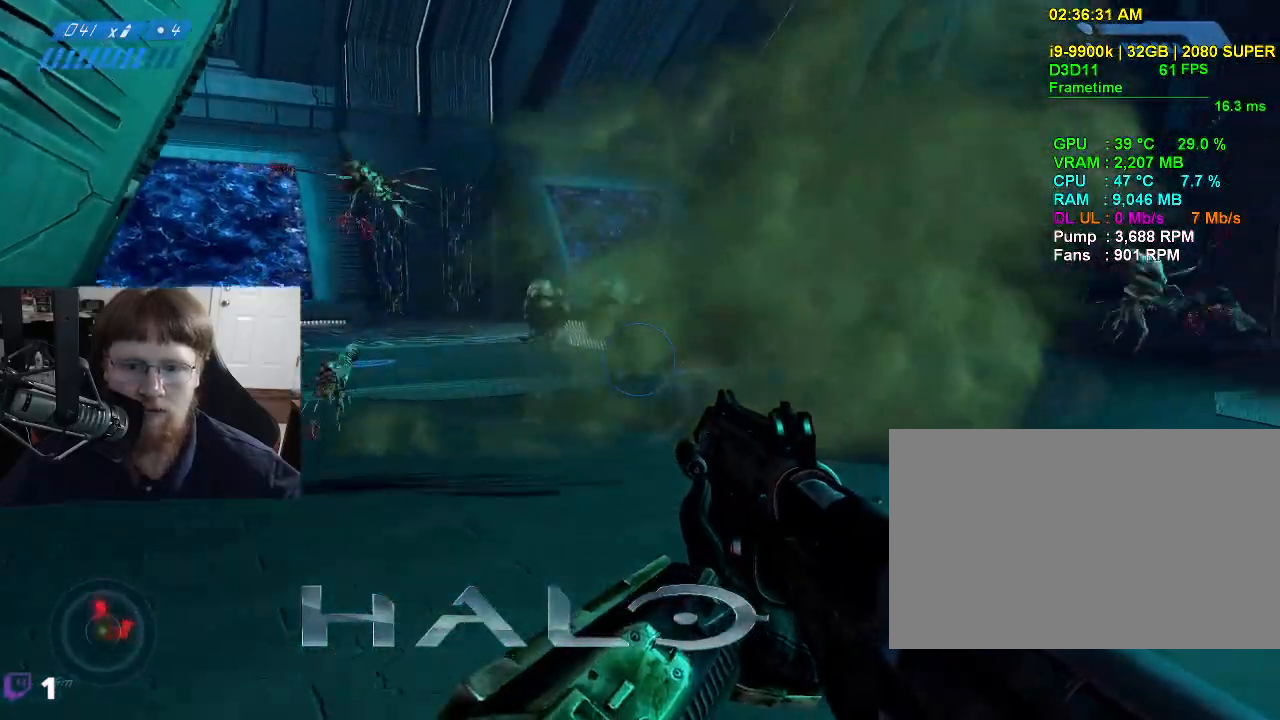
{"keys": ["w"], "mouse": ["left"], "events": [[167, "w", "down"], [450, "a", "up"], [450, "mouse_left", "down"]]}
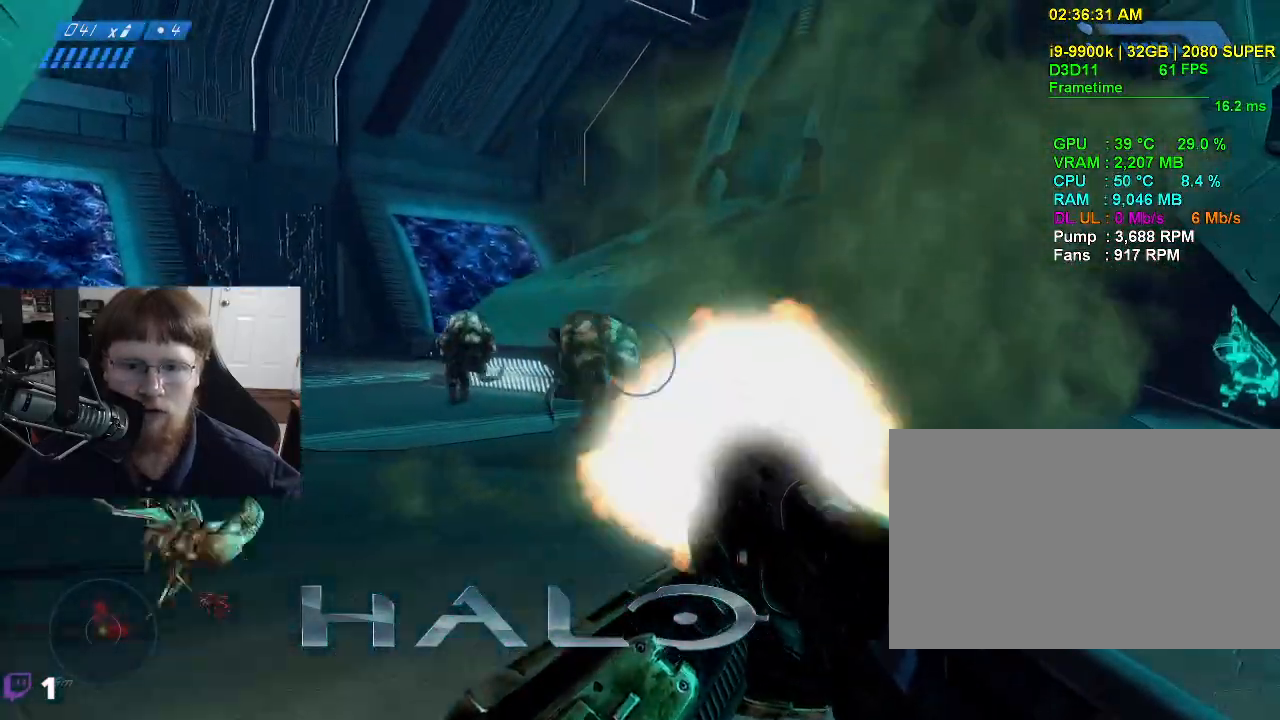
{"keys": ["d"], "mouse": [], "events": [[50, "w", "up"], [100, "mouse_left", "up"], [467, "d", "down"]]}